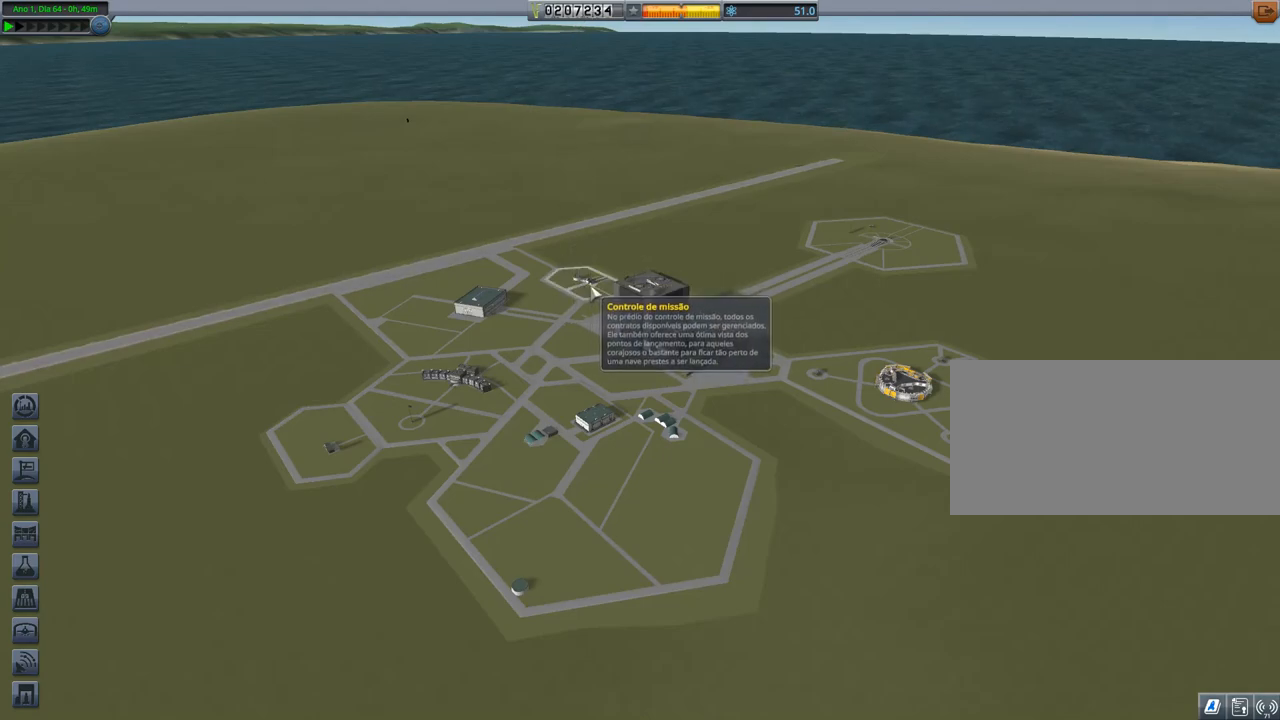
Gameplay with keyboard; each line is a JSON object with the keys held at the frame after it. "events" lists presses ("down") and releases ("up") of "a", "alt", "caps_lock", "ctrl", "d", "down", "e", "h", "i", "j", "k", "l", "left", "n", "q", "right", "s", "space", "up", "w", "x" and "z" between this image and that frame as [ms after this image, input, new state], when the widget could be followed in between. No other keys are recorded. Mouse input is not recorded. Not read: other_keys.
{"keys": [], "events": [[200, "left", "down"], [284, "left", "up"]]}
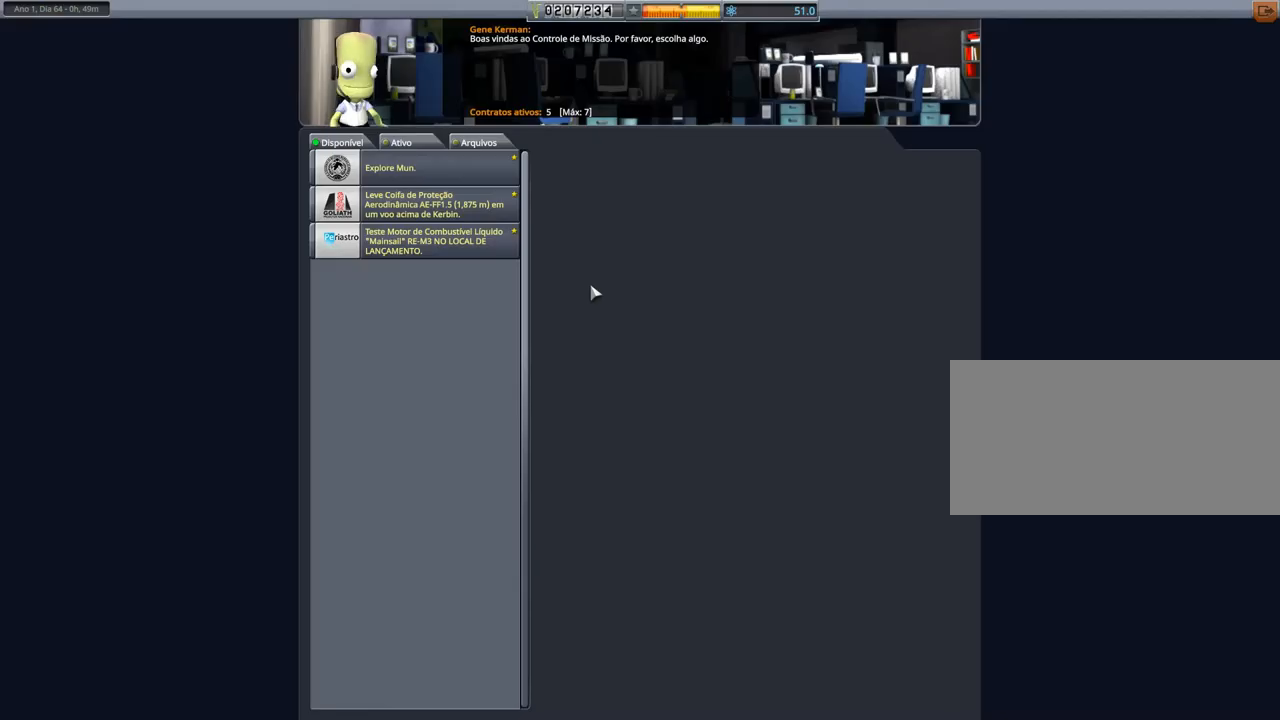
{"keys": [], "events": []}
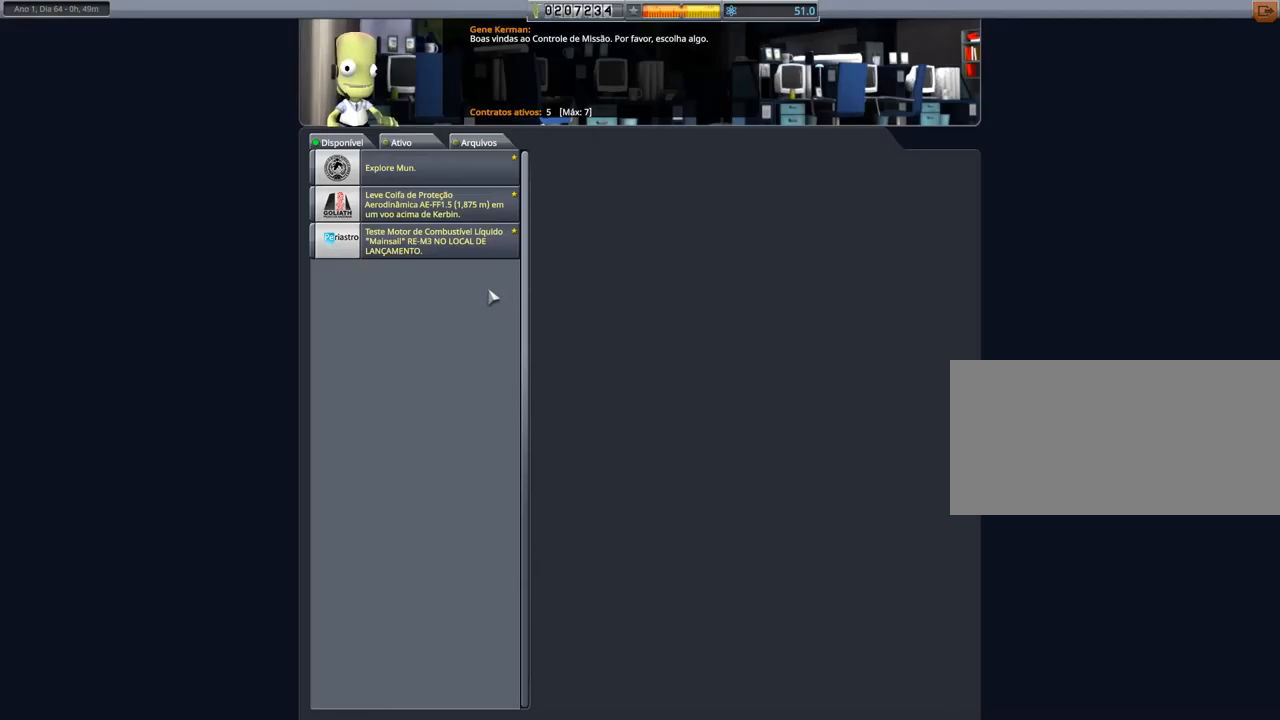
{"keys": [], "events": []}
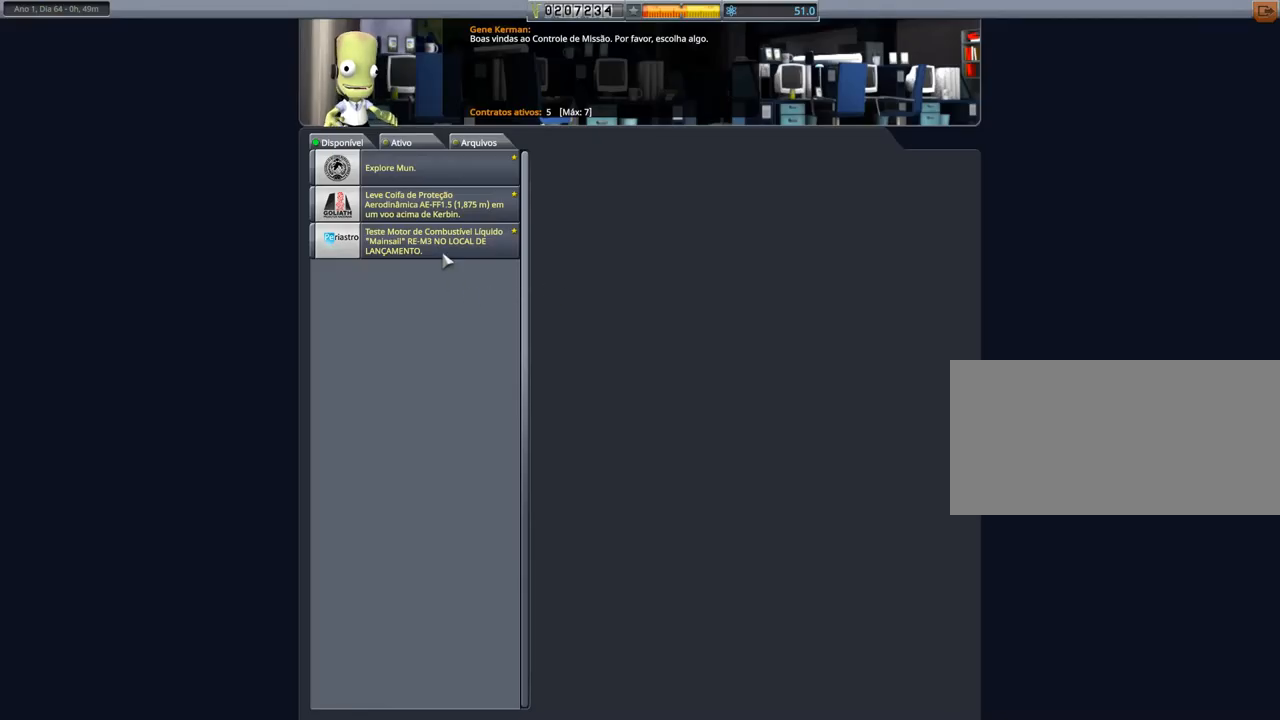
{"keys": [], "events": []}
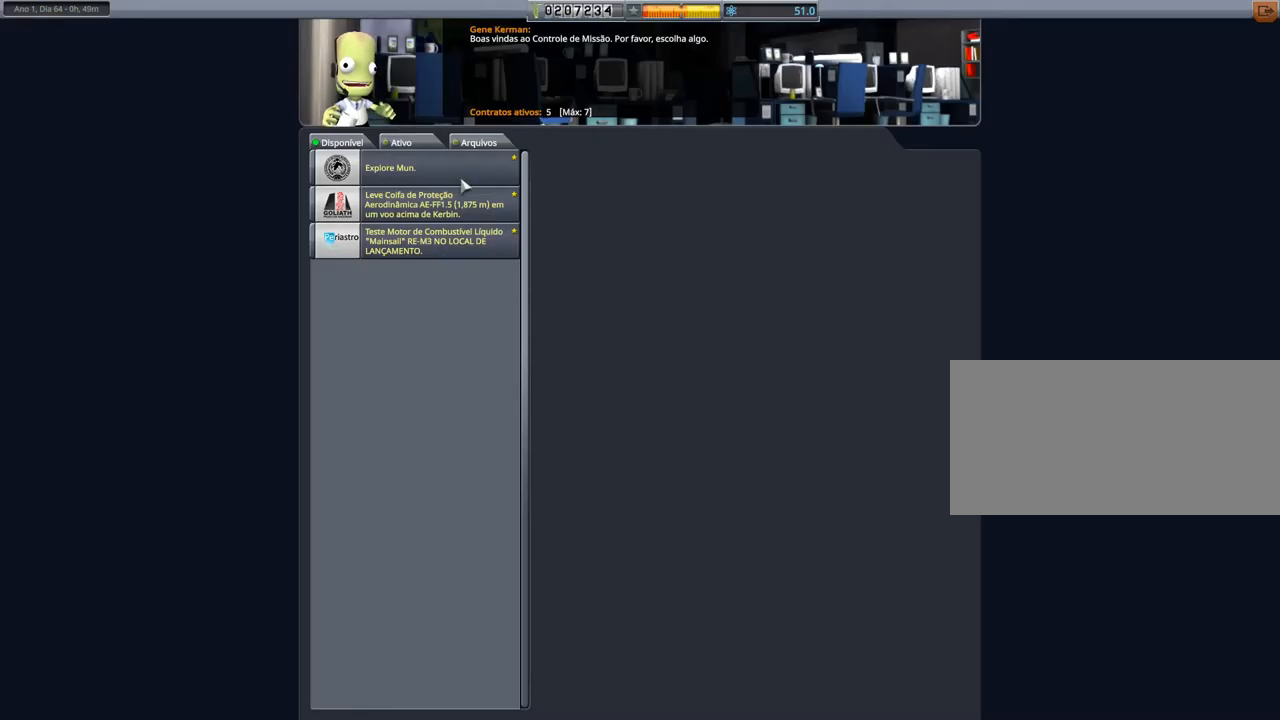
{"keys": [], "events": [[50, "left", "down"], [167, "left", "up"]]}